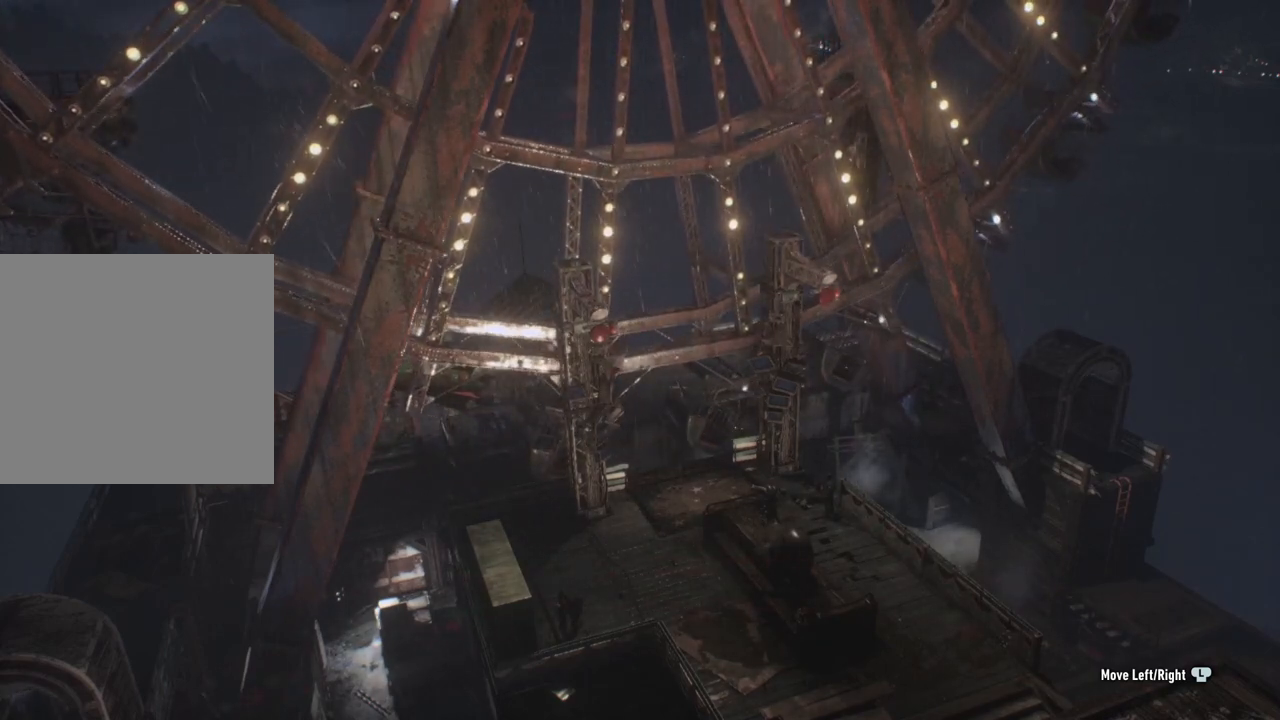
Gameplay with a controller (Xbox layout); each line is a JSON object with the inputs held at the frame after it. "events" lists button and stick changes between this image and that frame as [ms after this image, input, new state], when the widget could be followed in between.
{"buttons": [], "left_stick": "right", "right_stick": "center", "events": []}
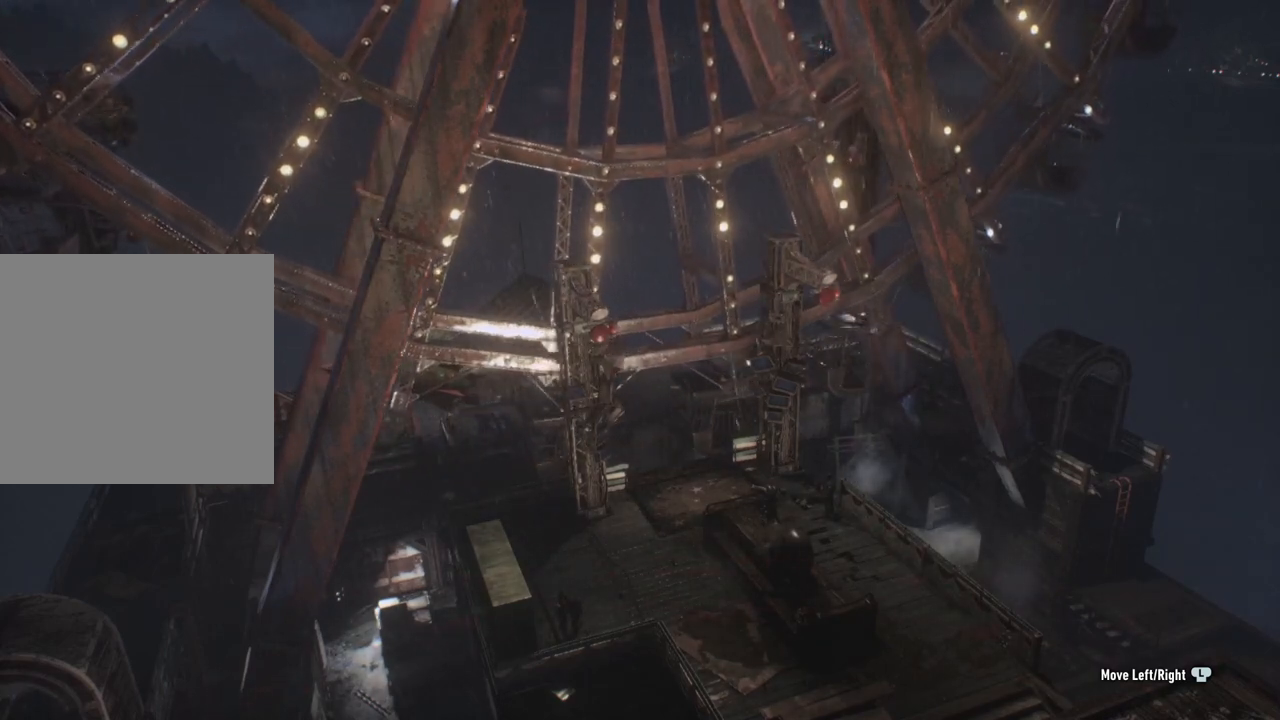
{"buttons": [], "left_stick": "right", "right_stick": "center", "events": []}
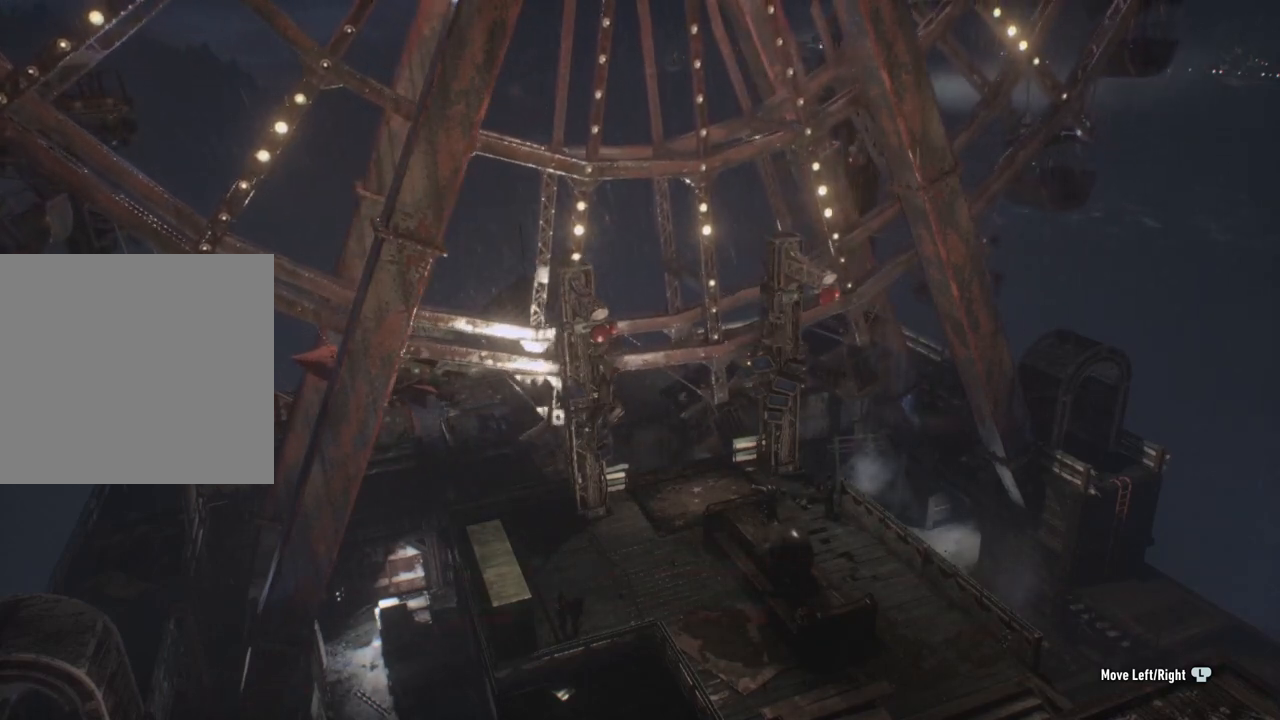
{"buttons": [], "left_stick": "right", "right_stick": "center", "events": []}
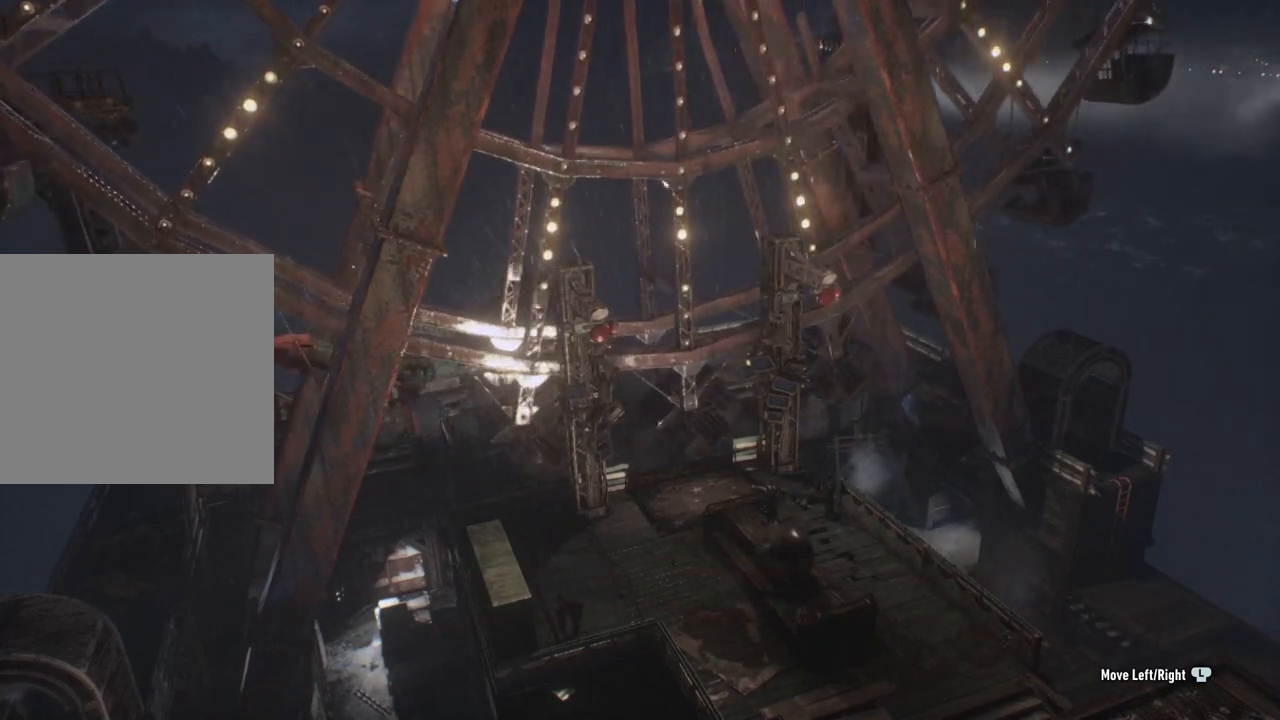
{"buttons": [], "left_stick": "right", "right_stick": "center", "events": []}
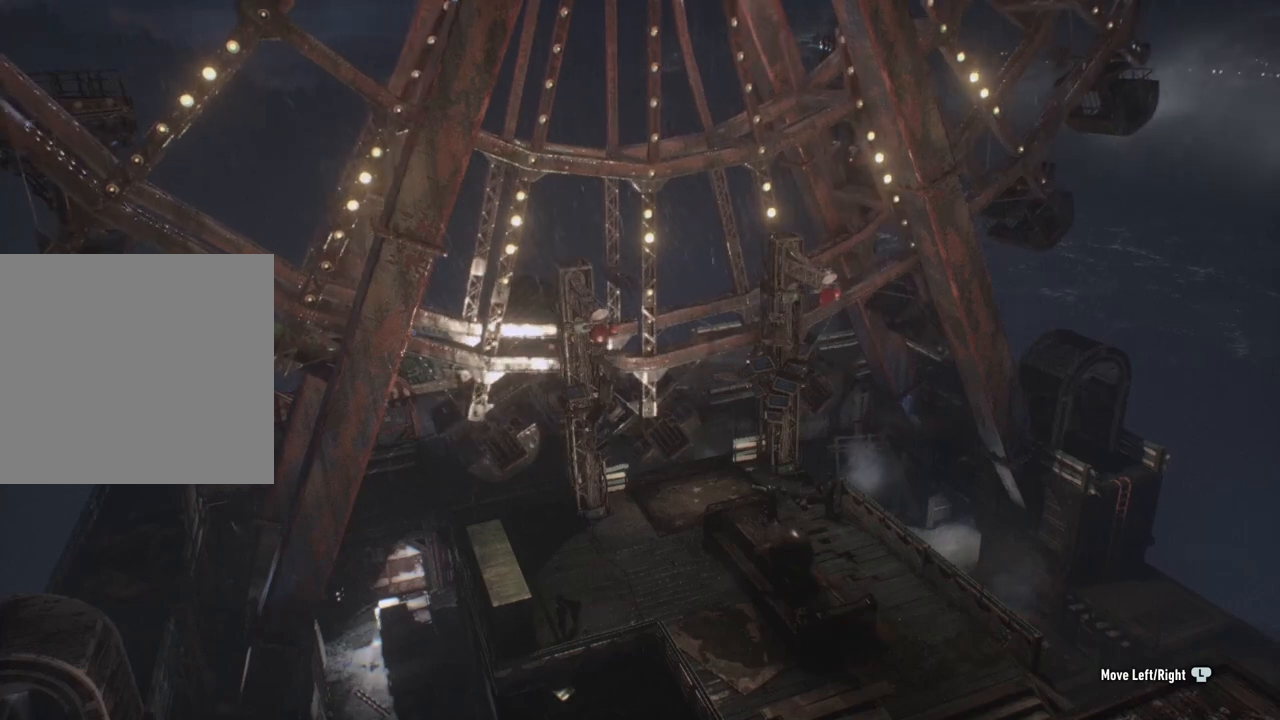
{"buttons": [], "left_stick": "right", "right_stick": "center", "events": []}
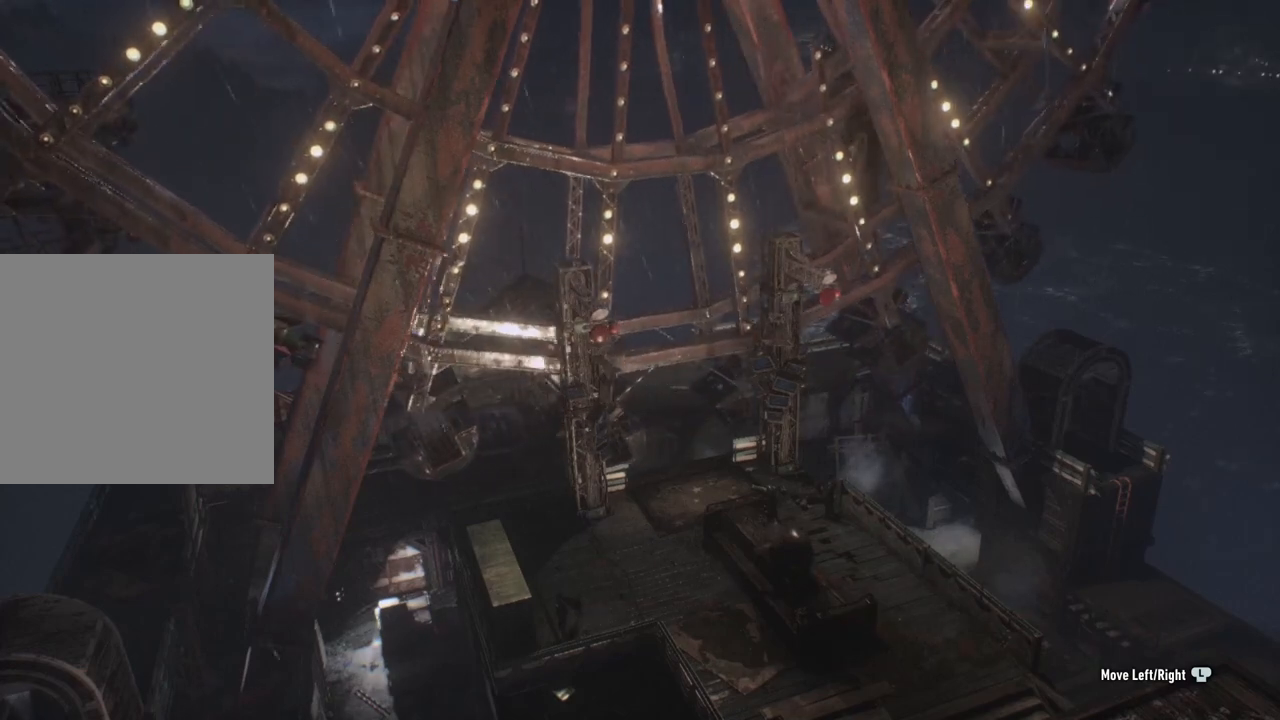
{"buttons": [], "left_stick": "right", "right_stick": "center", "events": []}
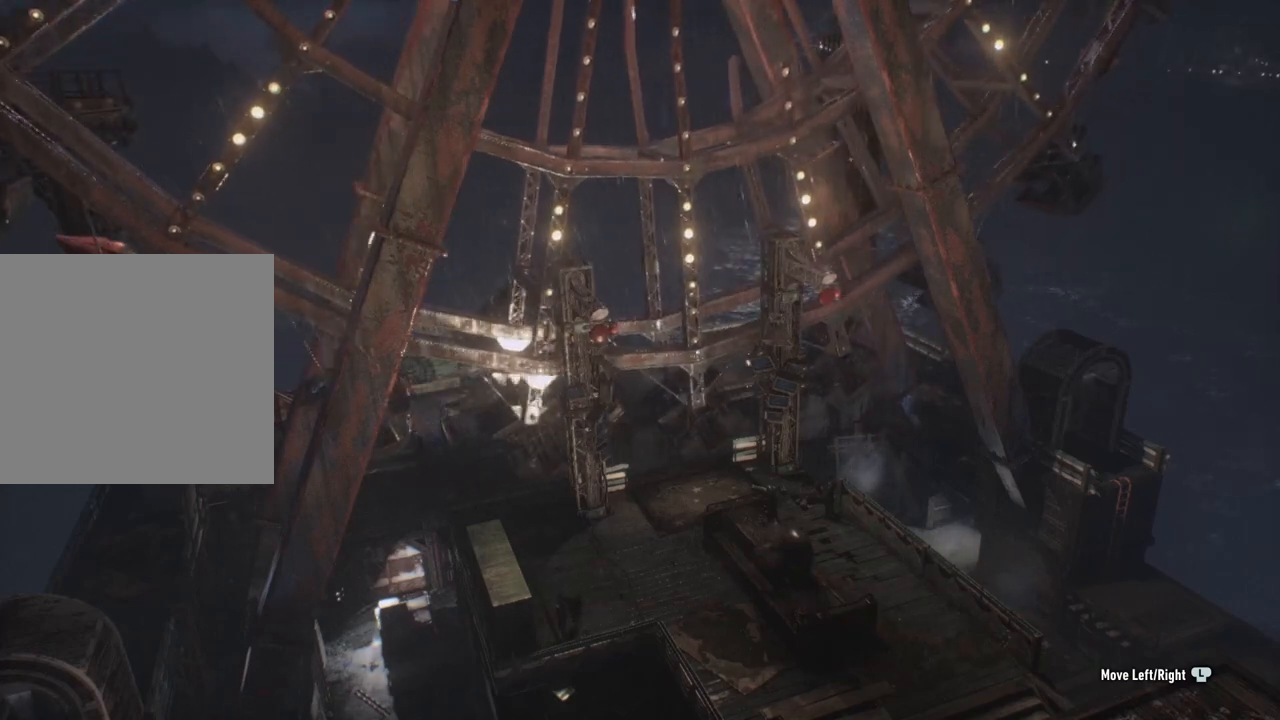
{"buttons": [], "left_stick": "right", "right_stick": "center", "events": [[300, "left_stick", "center"], [400, "left_stick", "right"]]}
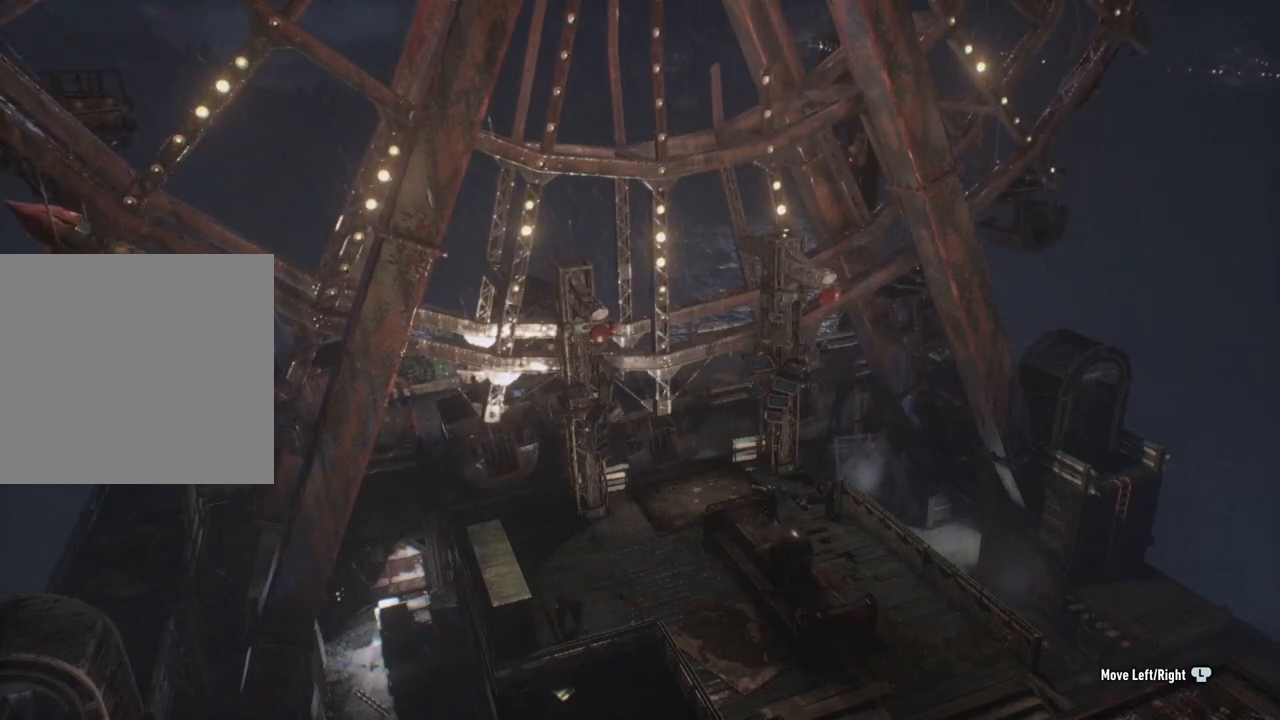
{"buttons": [], "left_stick": "right", "right_stick": "center", "events": []}
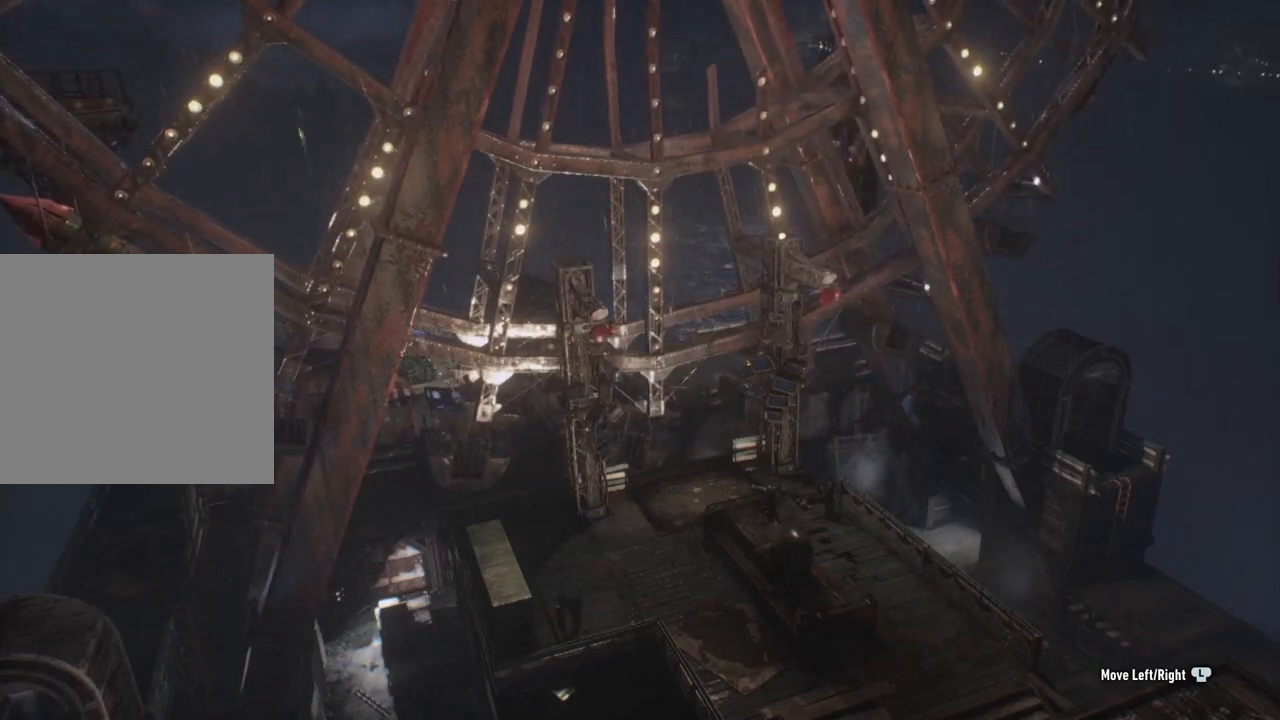
{"buttons": [], "left_stick": "right", "right_stick": "center", "events": []}
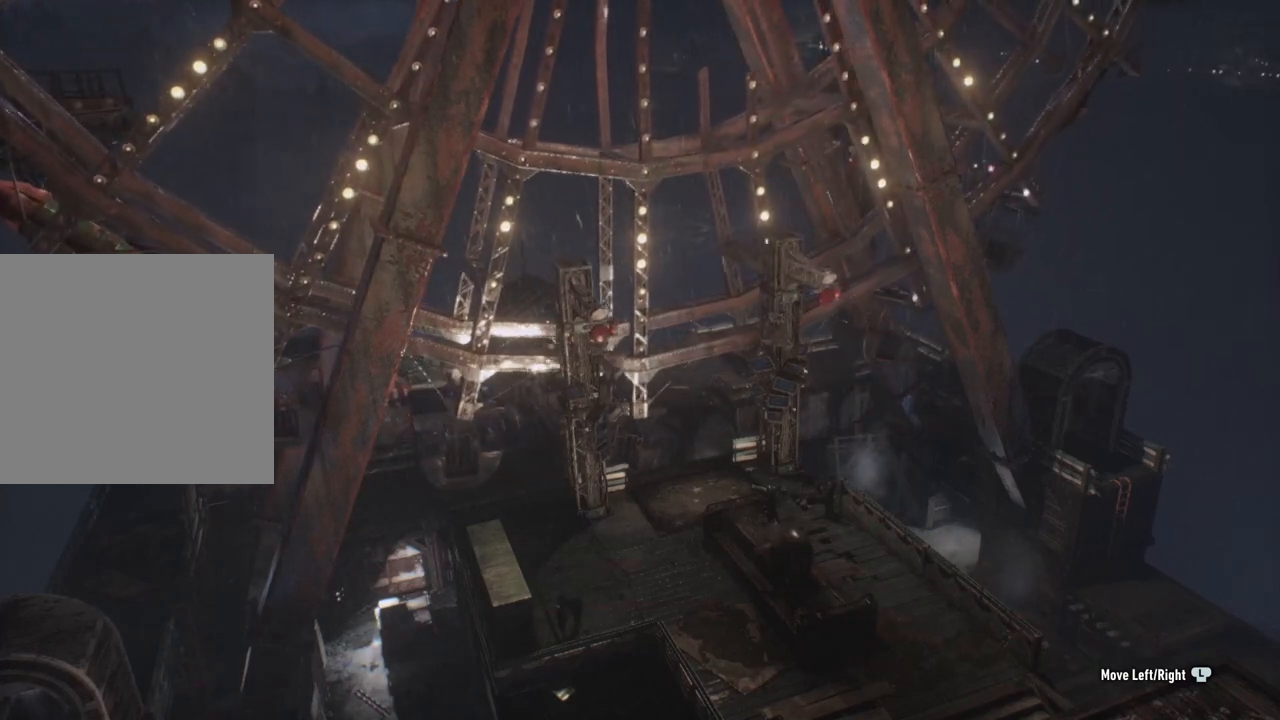
{"buttons": [], "left_stick": "right", "right_stick": "center", "events": []}
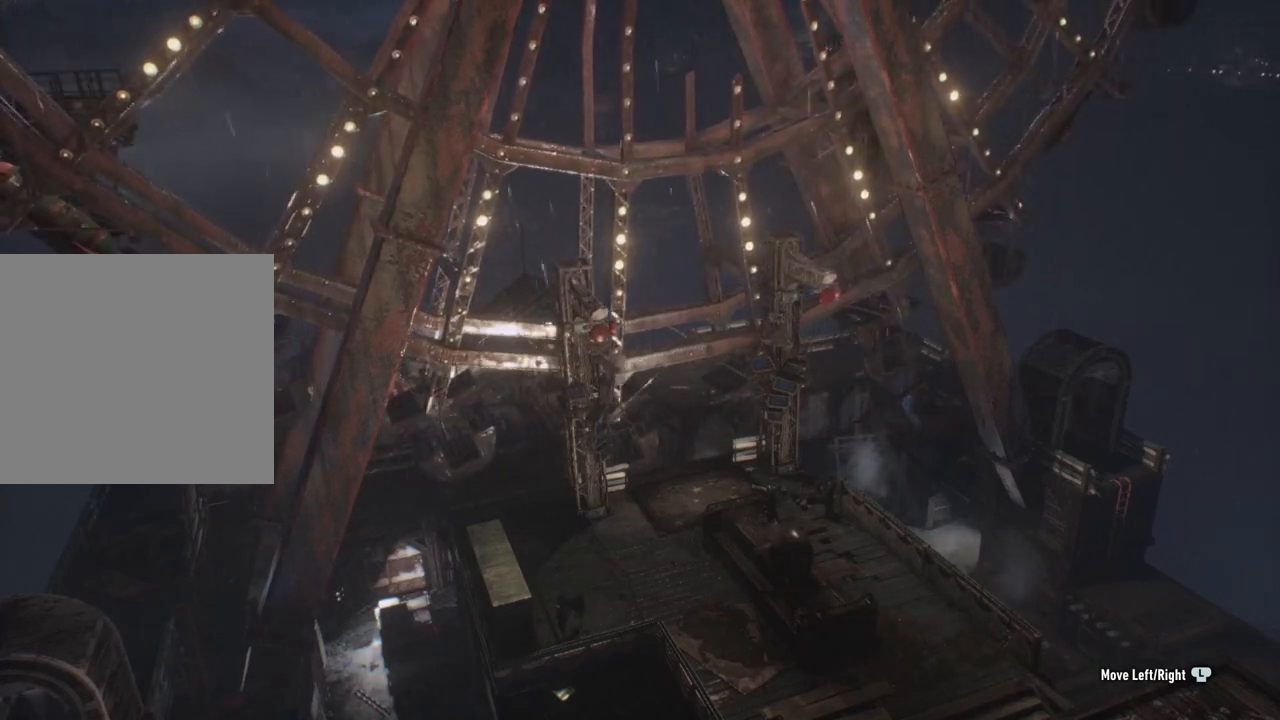
{"buttons": [], "left_stick": "right", "right_stick": "center", "events": []}
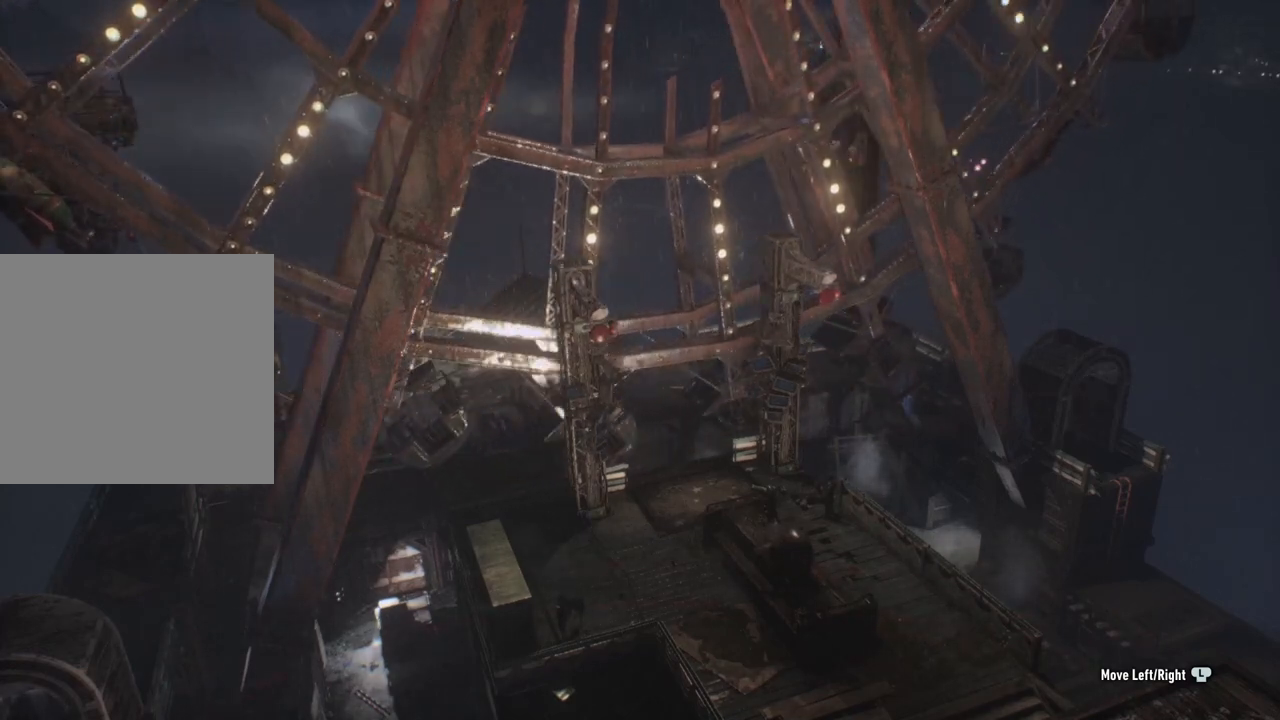
{"buttons": [], "left_stick": "right", "right_stick": "center", "events": []}
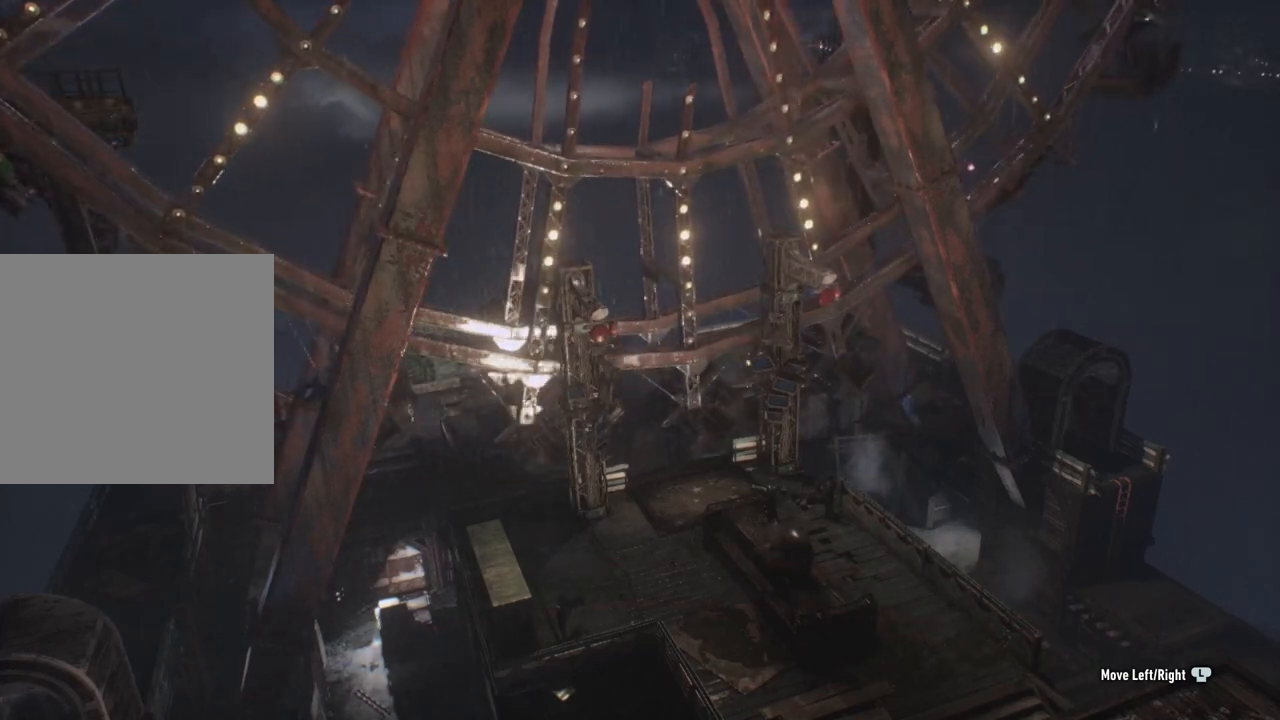
{"buttons": [], "left_stick": "right", "right_stick": "center", "events": []}
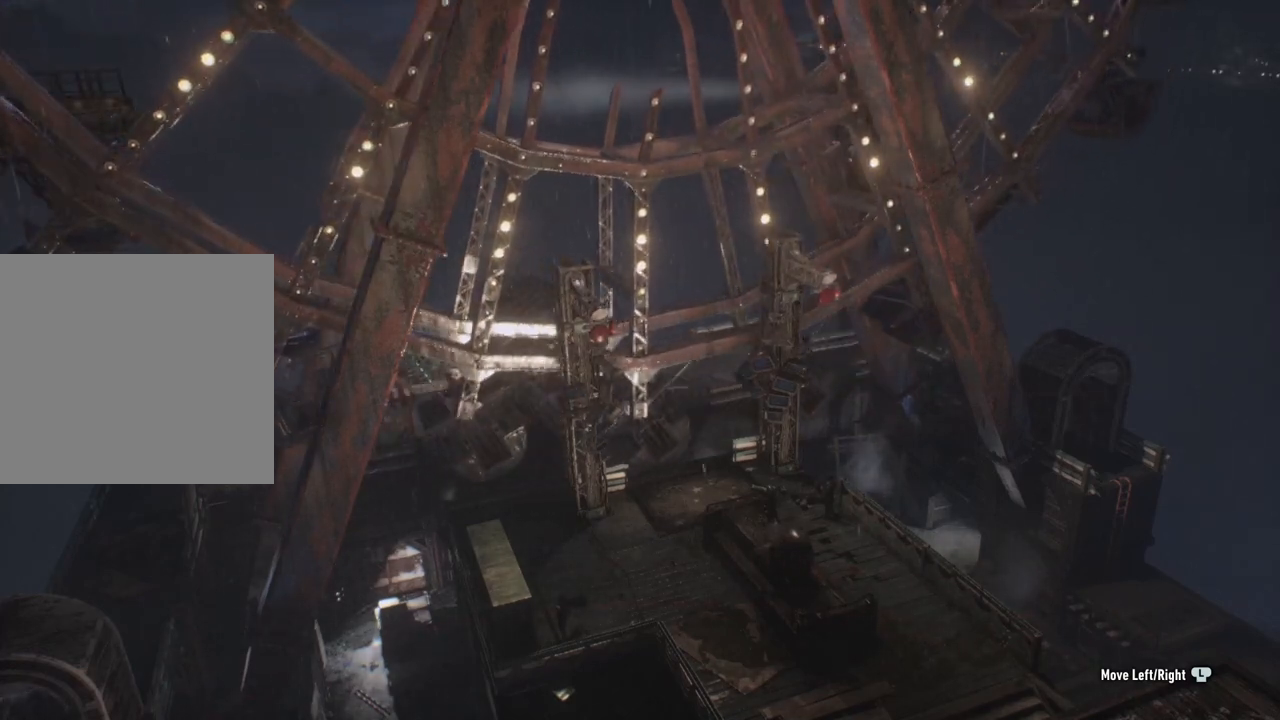
{"buttons": [], "left_stick": "right", "right_stick": "center", "events": []}
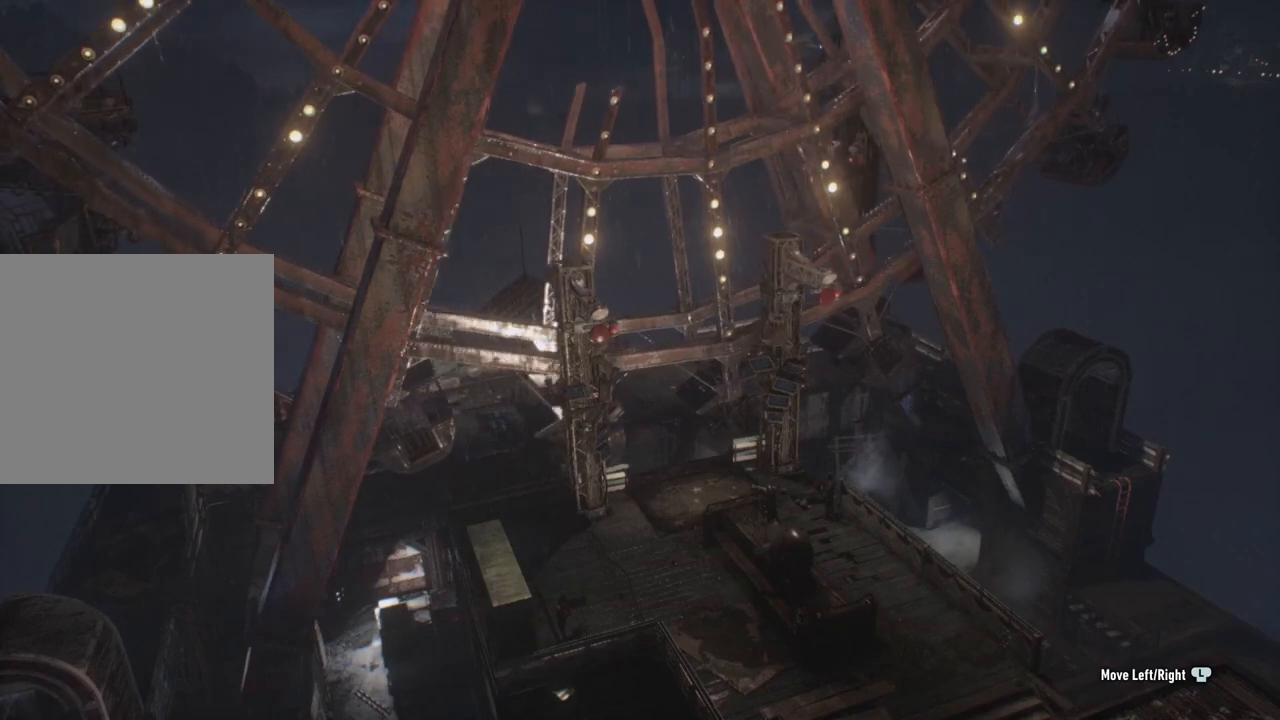
{"buttons": [], "left_stick": "right", "right_stick": "center", "events": []}
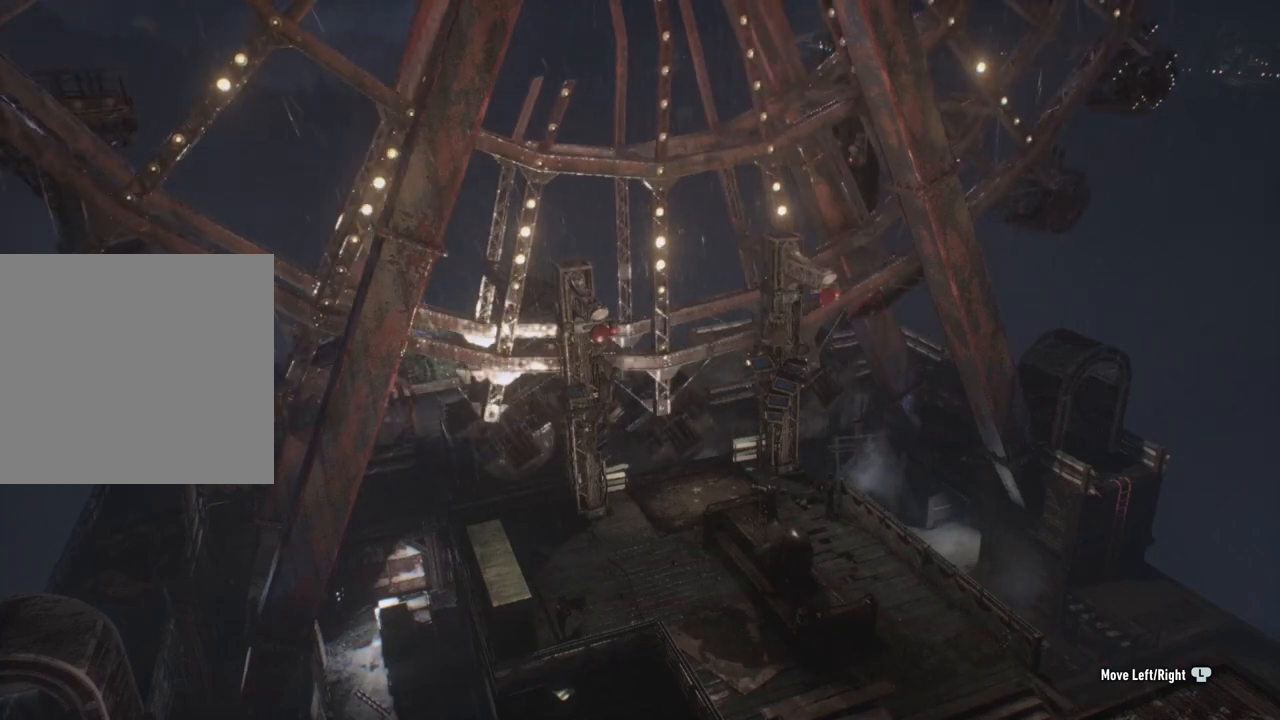
{"buttons": [], "left_stick": "right", "right_stick": "center", "events": []}
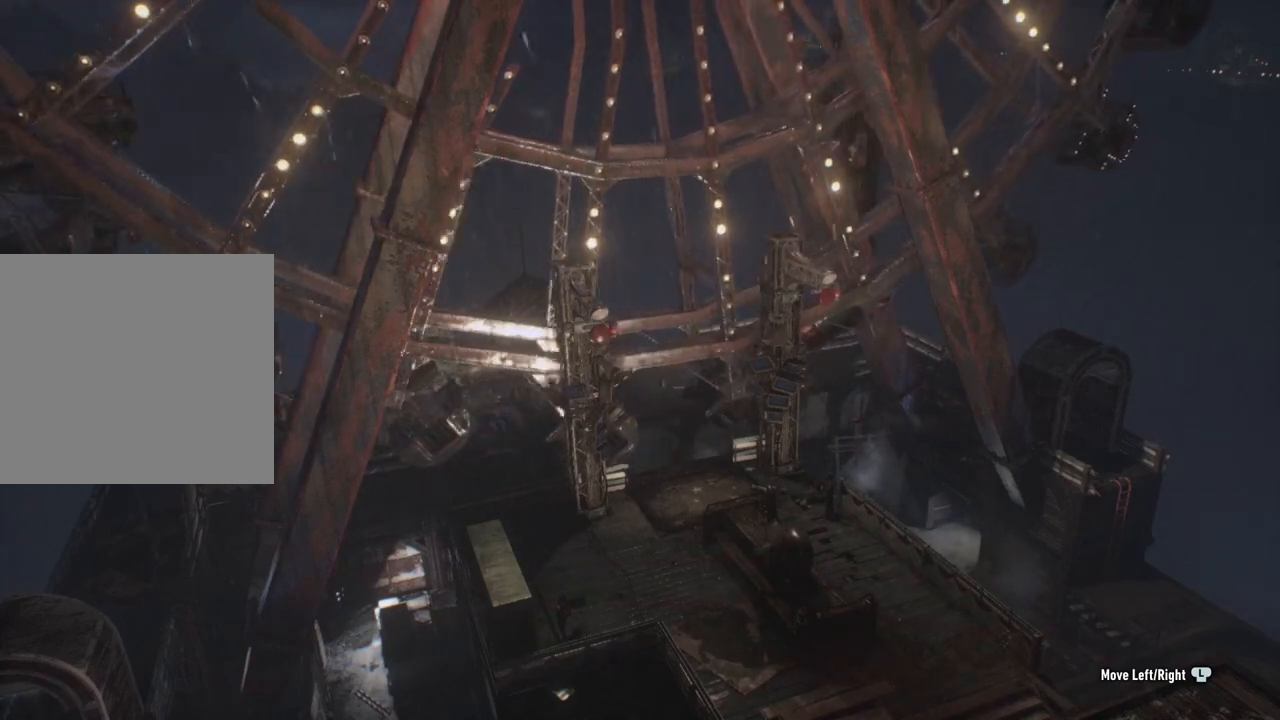
{"buttons": [], "left_stick": "right", "right_stick": "center", "events": []}
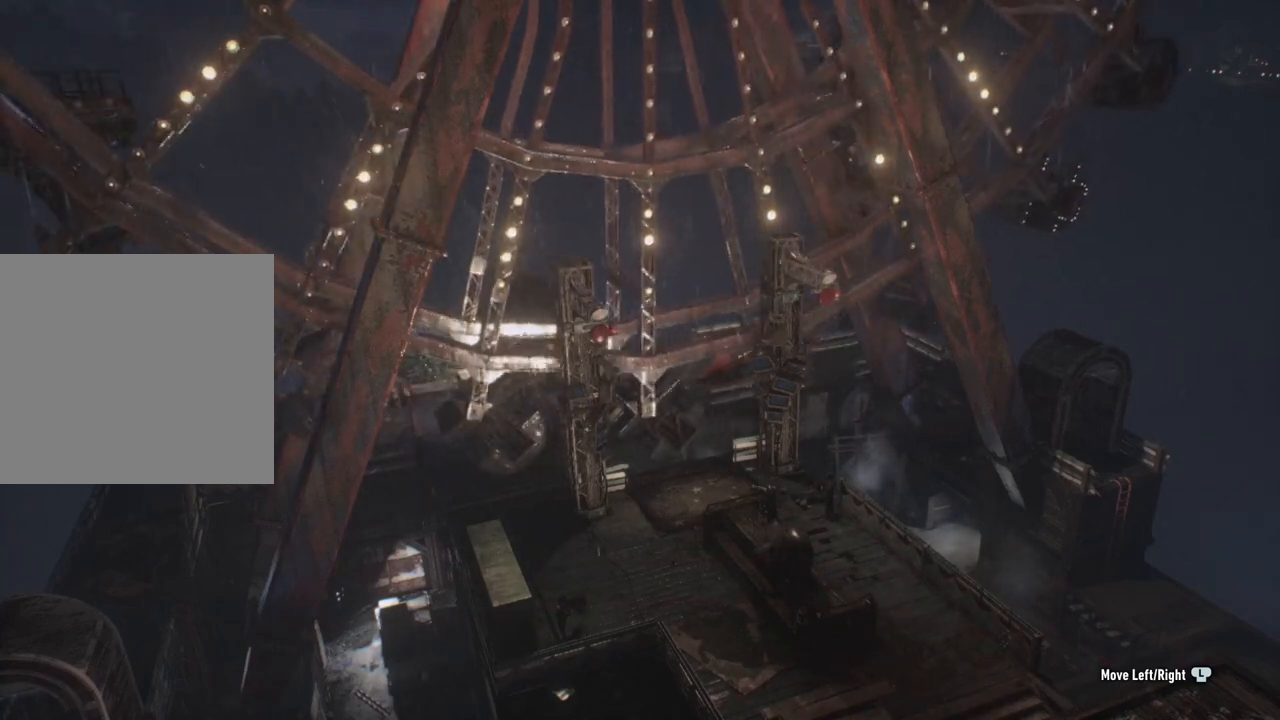
{"buttons": [], "left_stick": "right", "right_stick": "center", "events": []}
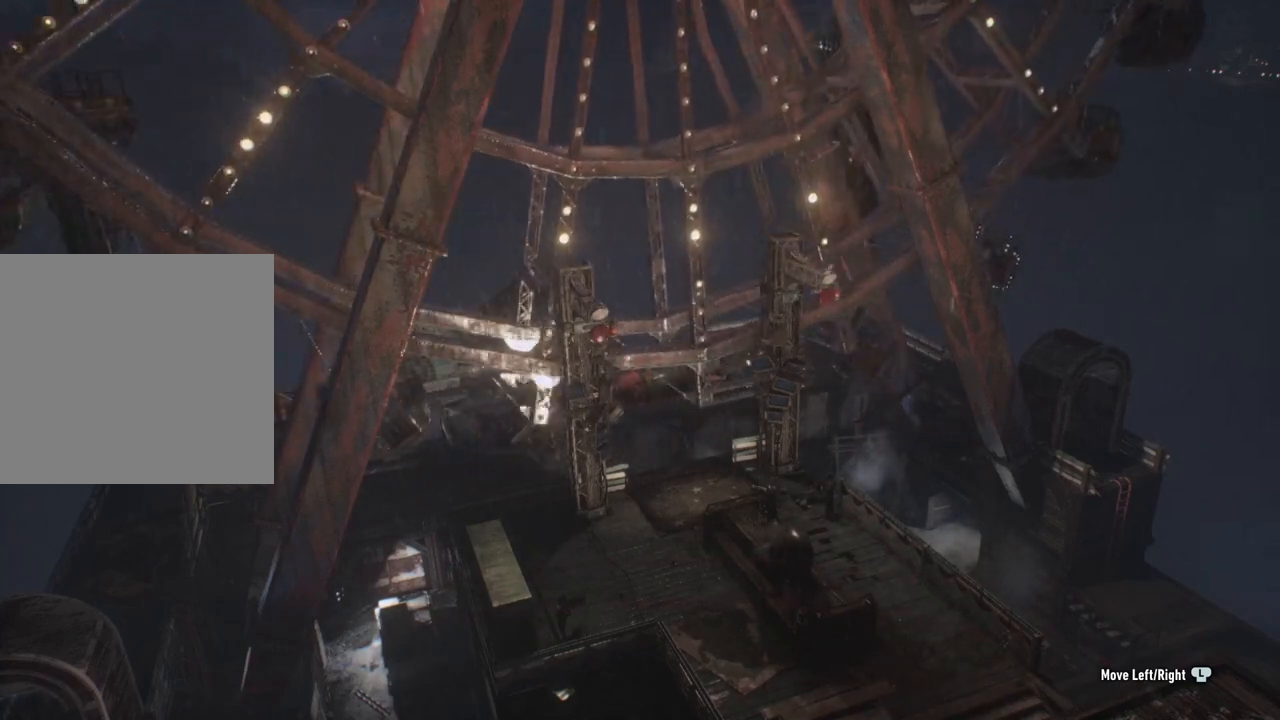
{"buttons": [], "left_stick": "right", "right_stick": "center", "events": []}
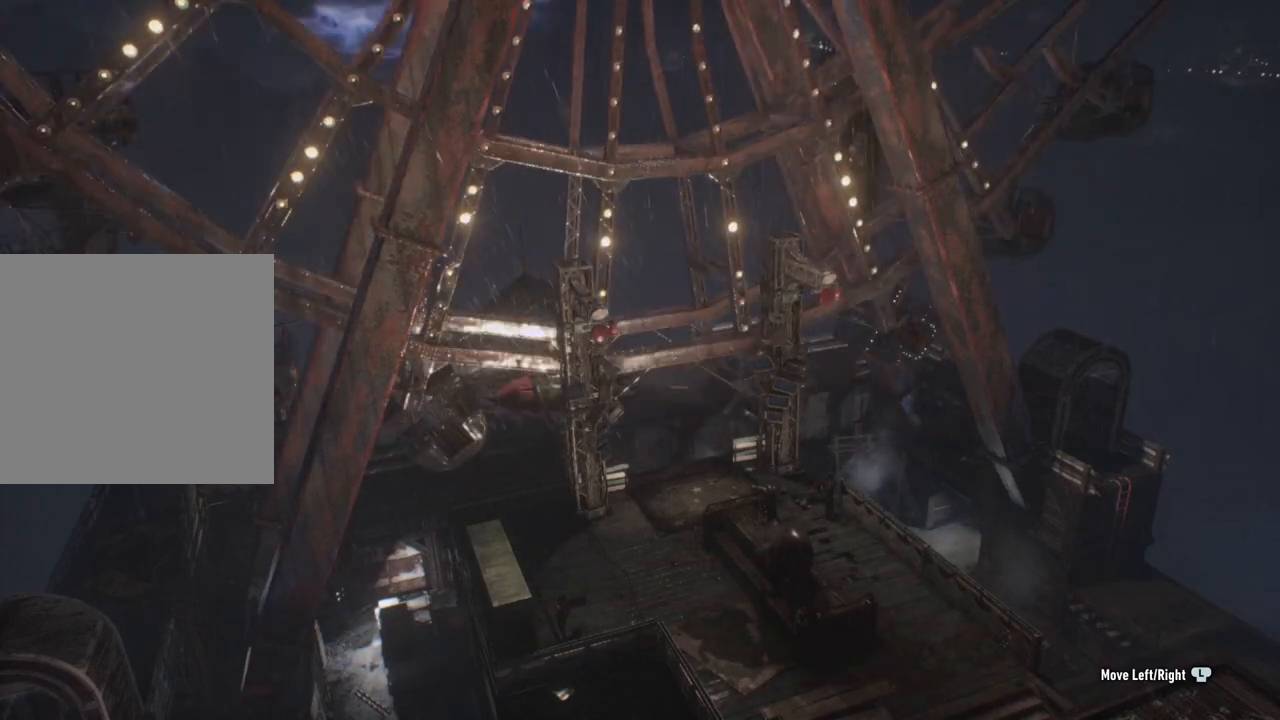
{"buttons": [], "left_stick": "right", "right_stick": "center", "events": []}
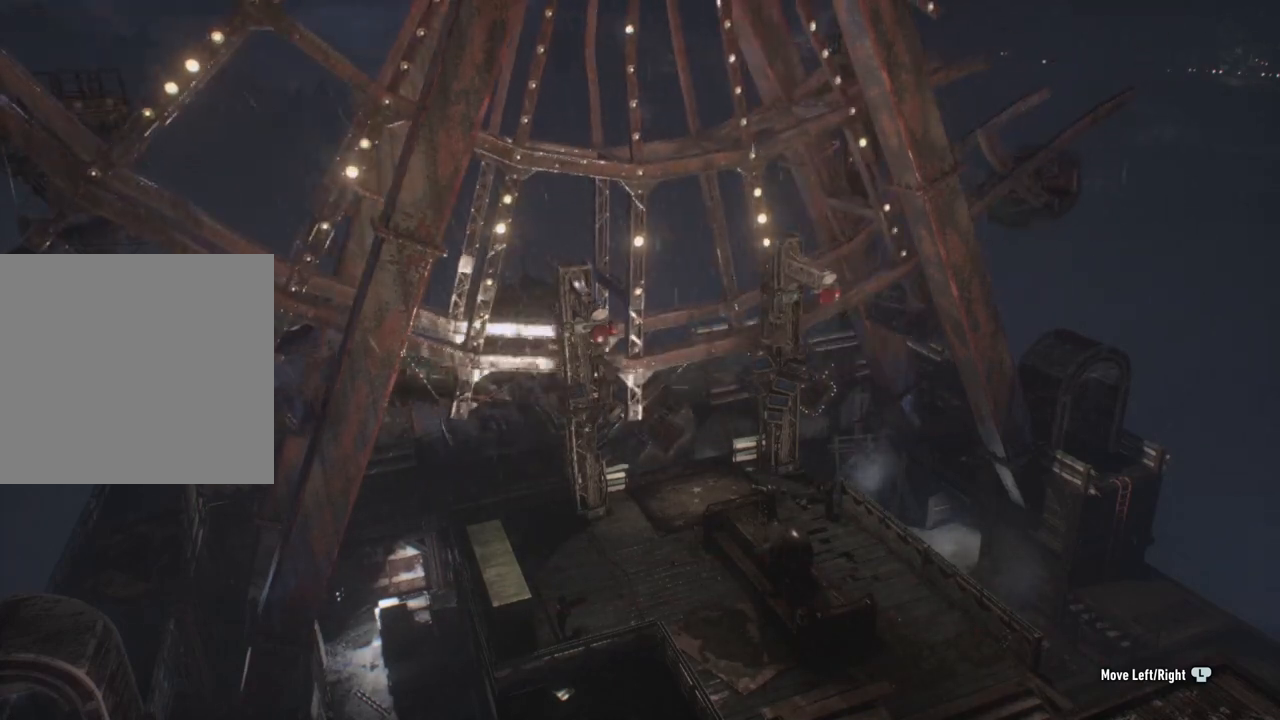
{"buttons": [], "left_stick": "center", "right_stick": "center", "events": [[367, "left_stick", "center"]]}
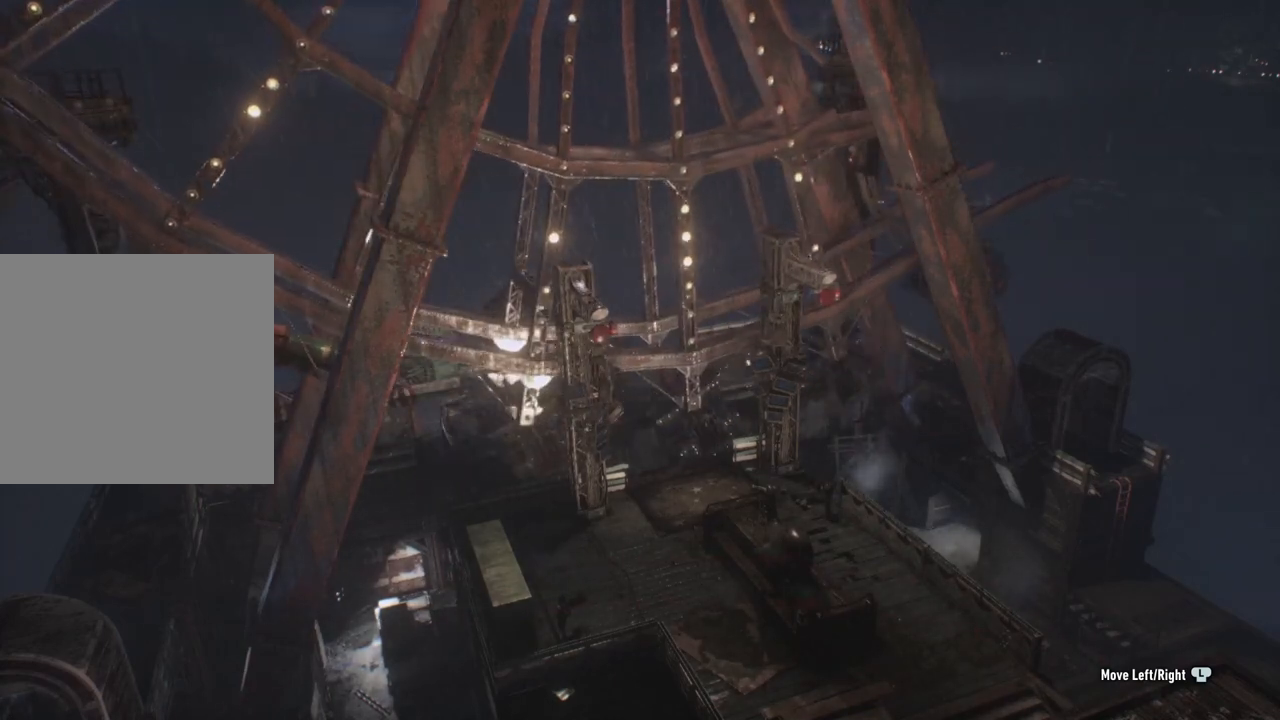
{"buttons": [], "left_stick": "center", "right_stick": "center", "events": []}
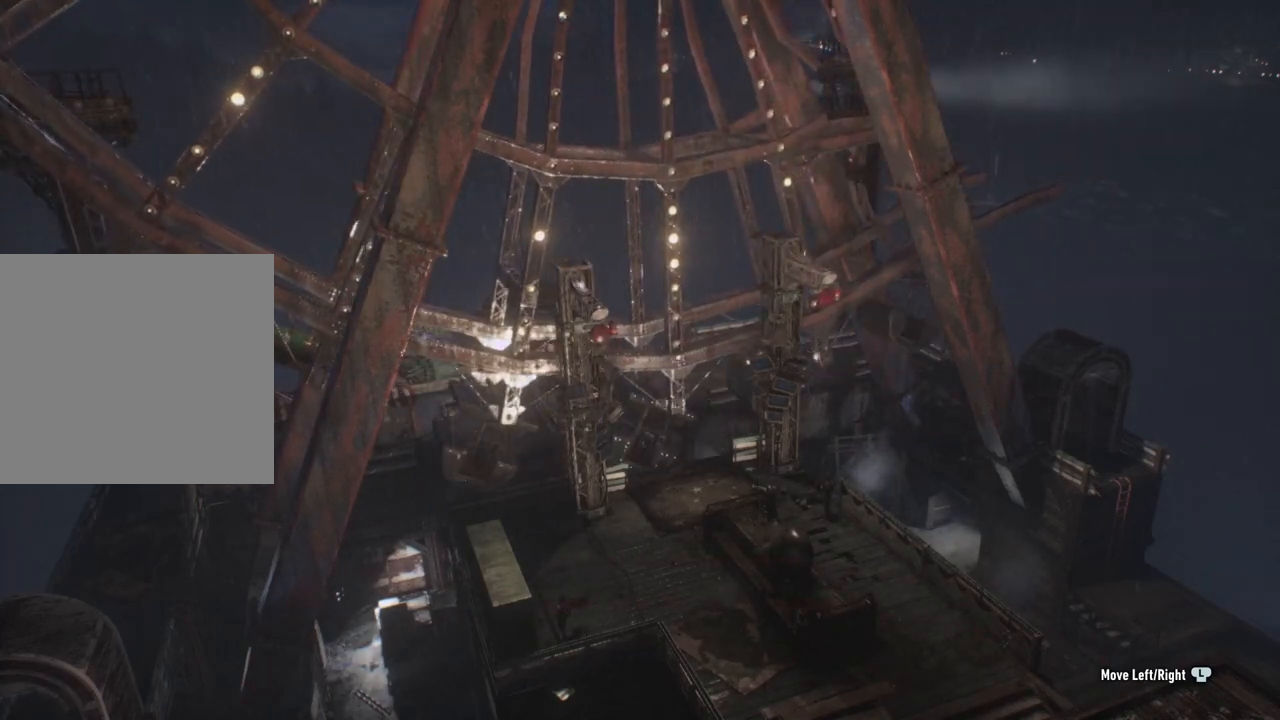
{"buttons": [], "left_stick": "center", "right_stick": "center", "events": []}
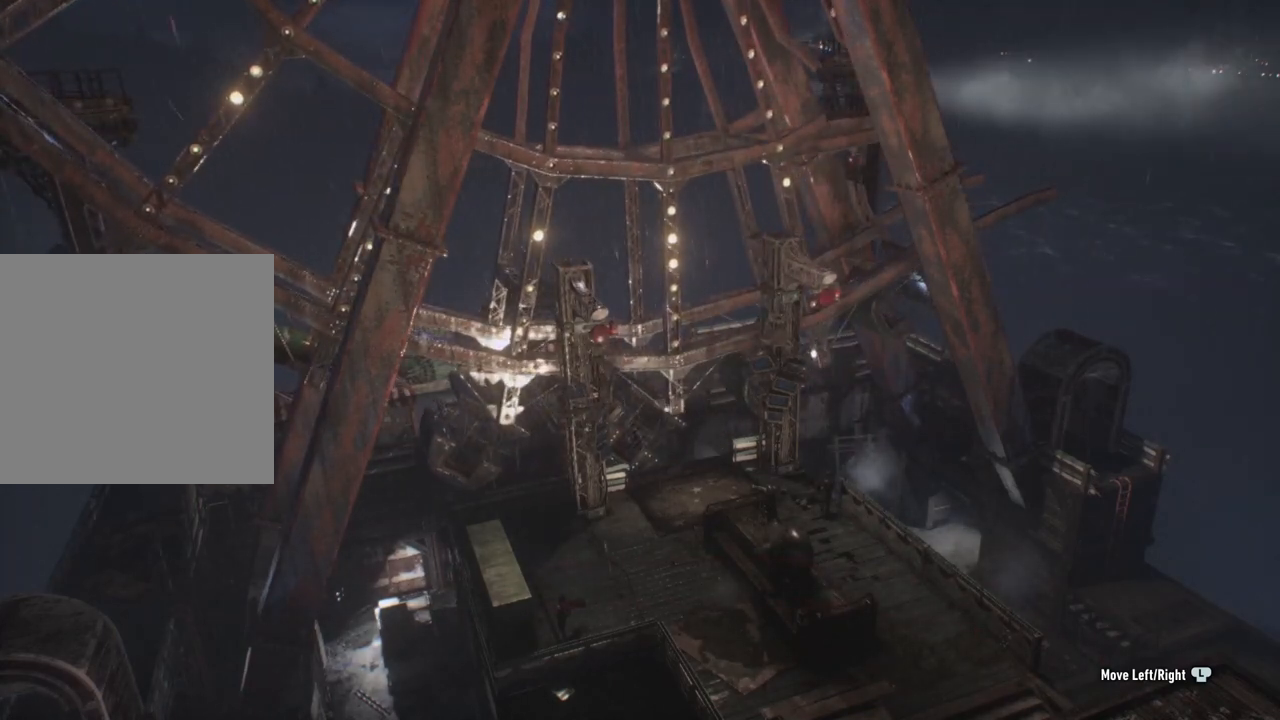
{"buttons": [], "left_stick": "center", "right_stick": "center", "events": []}
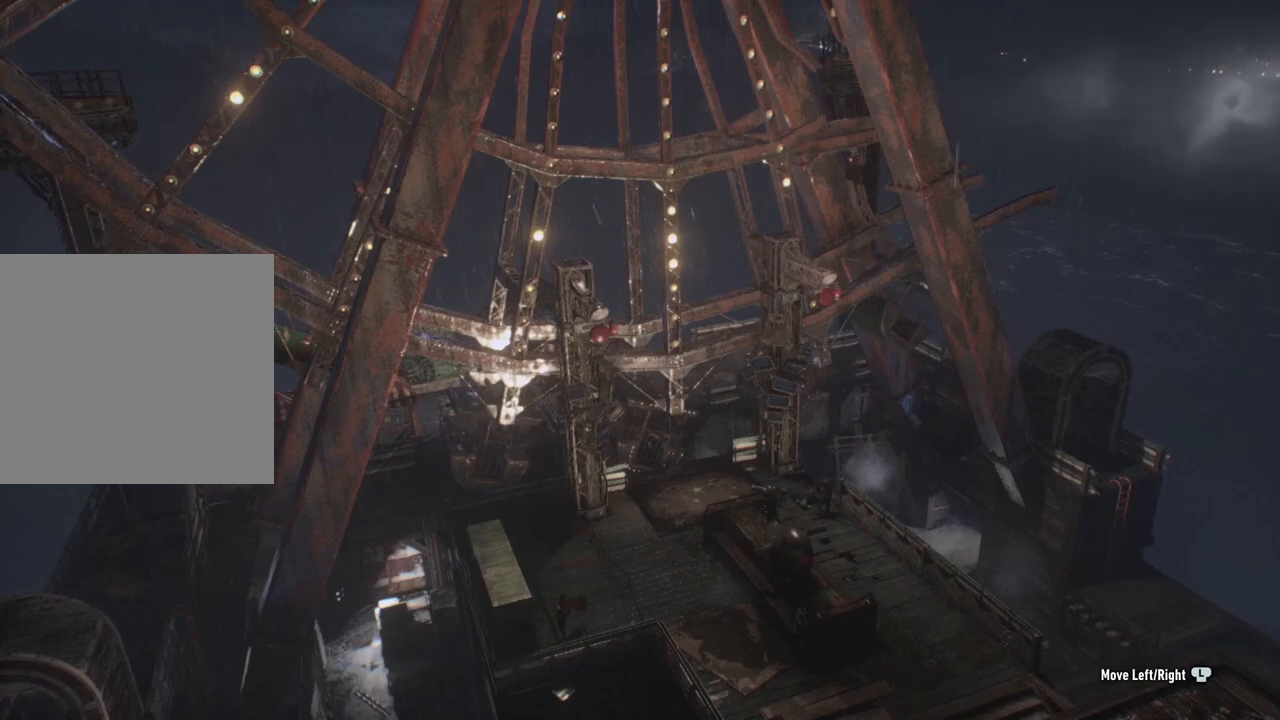
{"buttons": [], "left_stick": "center", "right_stick": "center", "events": [[133, "left_stick", "left"], [450, "left_stick", "center"]]}
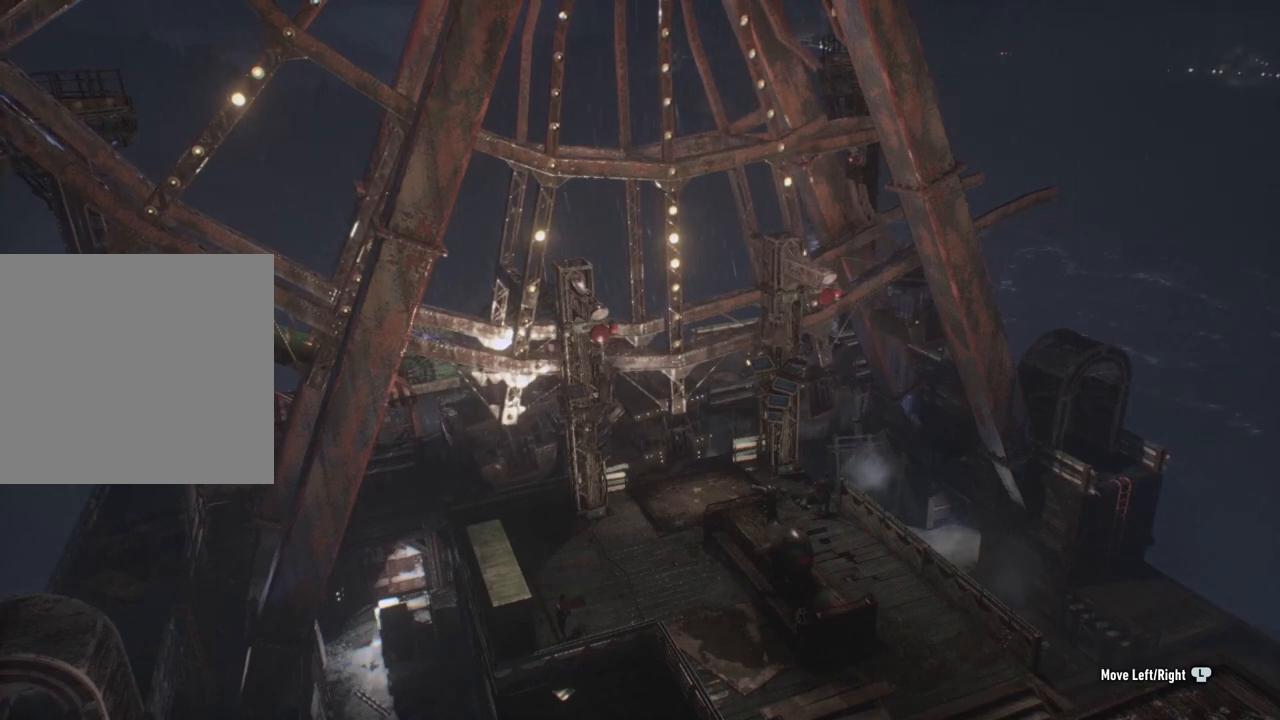
{"buttons": [], "left_stick": "center", "right_stick": "center", "events": []}
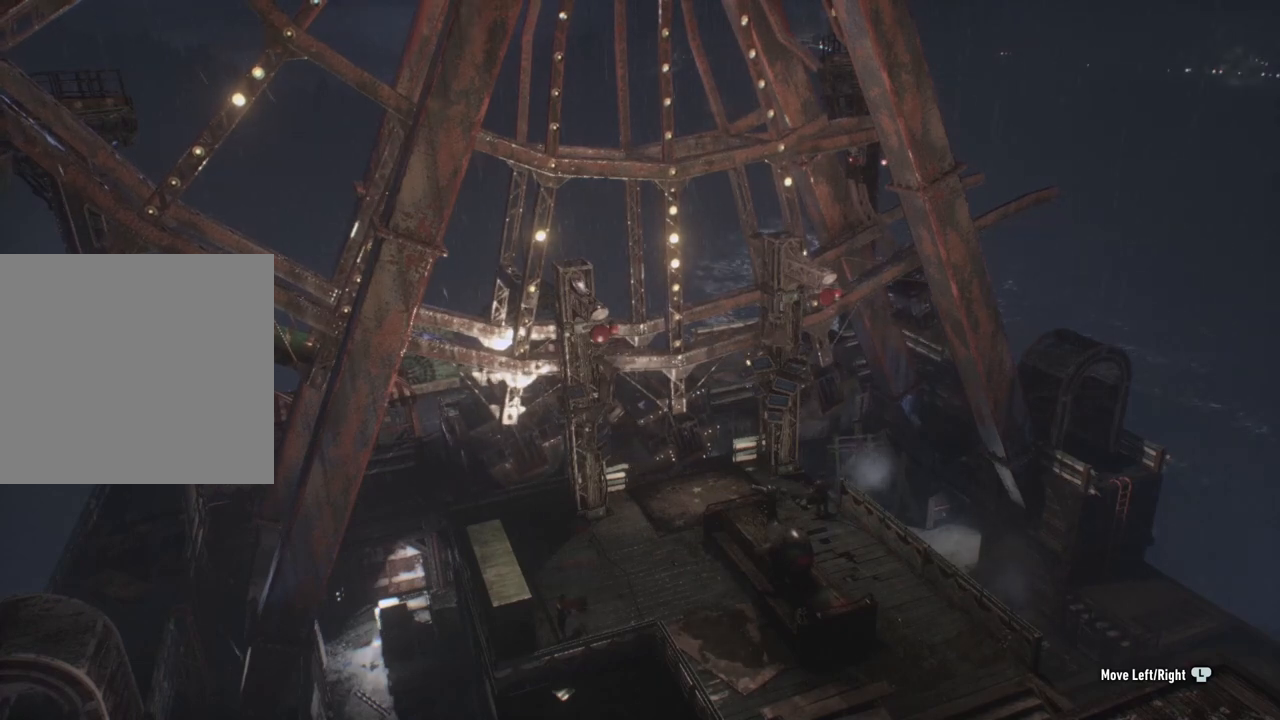
{"buttons": [], "left_stick": "right", "right_stick": "center", "events": [[67, "left_stick", "right"]]}
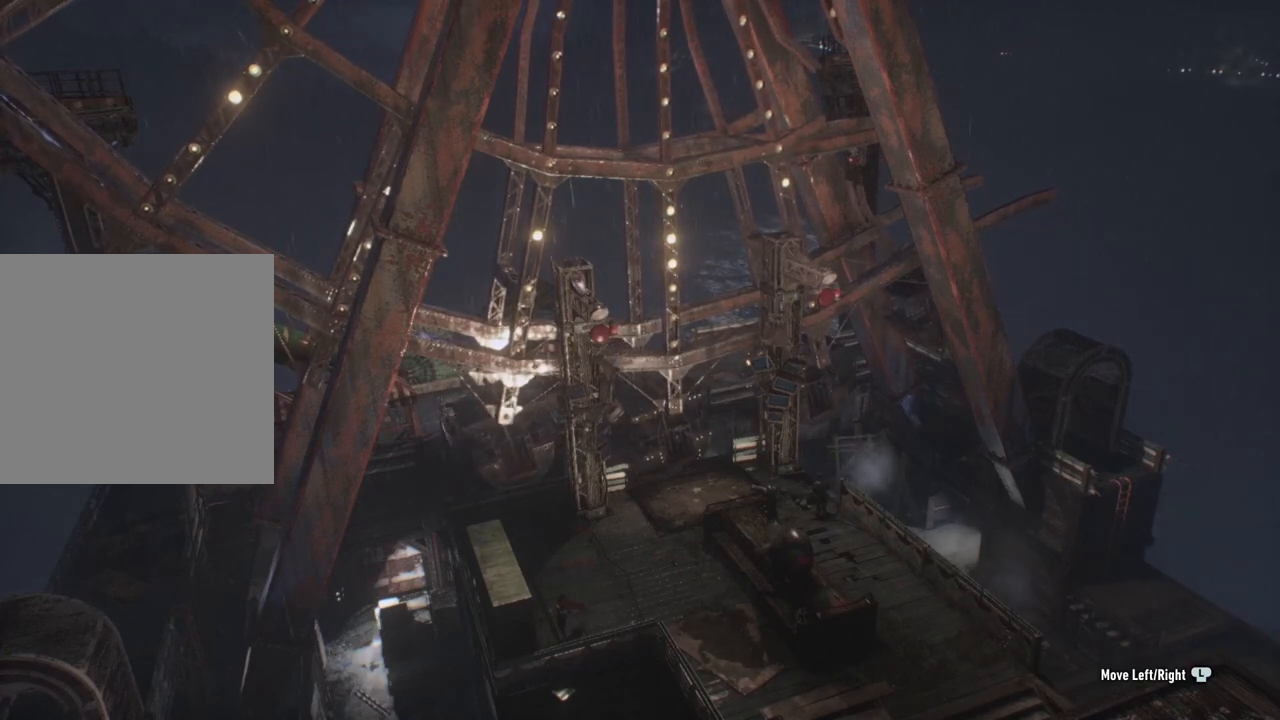
{"buttons": [], "left_stick": "right", "right_stick": "center", "events": []}
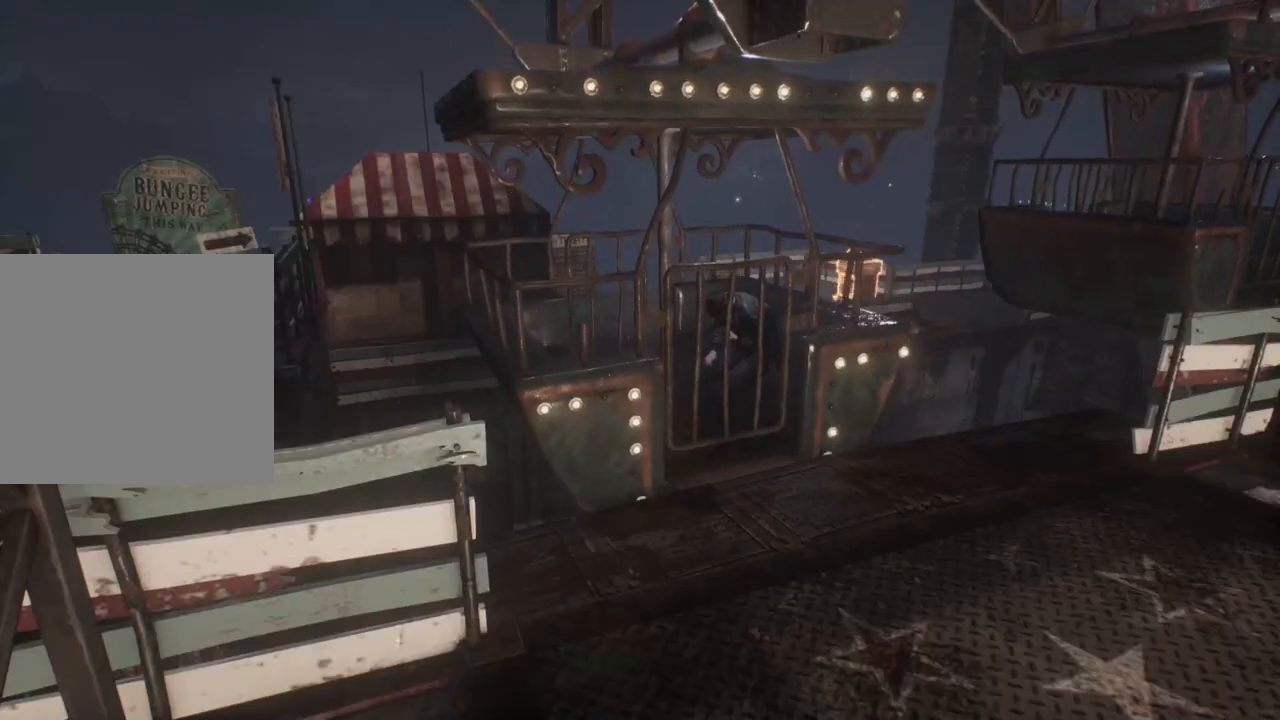
{"buttons": [], "left_stick": "center", "right_stick": "center", "events": [[150, "left_stick", "center"]]}